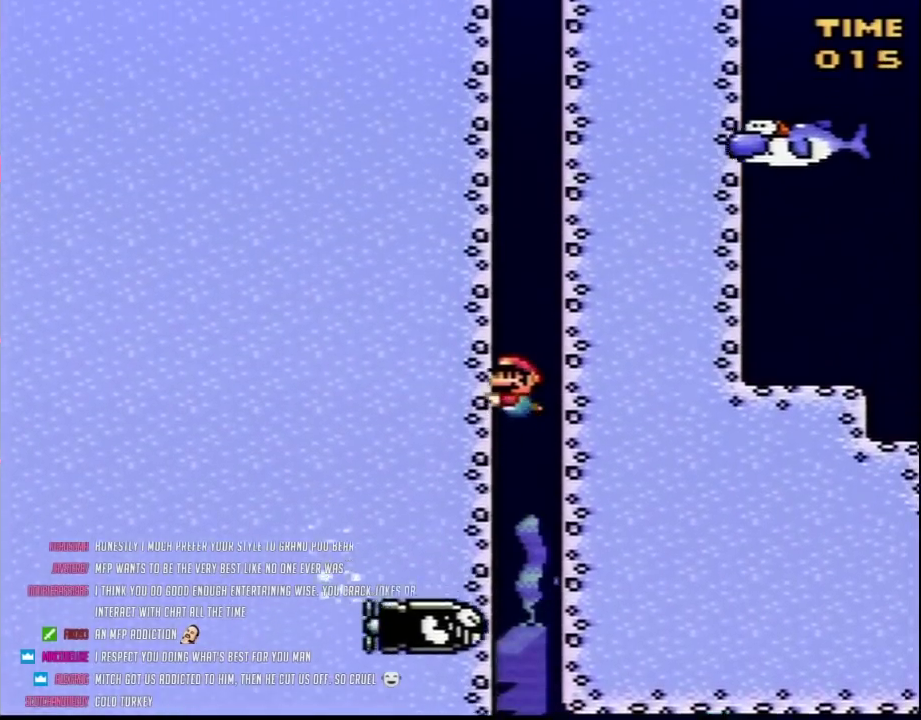
Gameplay with a controller (Nintendo layout); each line is a JSON object with the inputs held at the frame after it (dt_ms = milliseconds from this image to that frame). "events" lists button and stick changes between this image and that frame as [ms after this image, input, new state], when the widget could be followed in between. Not read: L3 R3.
{"dt_ms": 500, "buttons": ["Y", "DPAD_UP"], "events": [[33, "B", "down"], [100, "B", "up"], [150, "B", "down"], [217, "B", "up"], [283, "B", "down"], [367, "B", "up"], [433, "B", "down"], [500, "B", "up"]]}
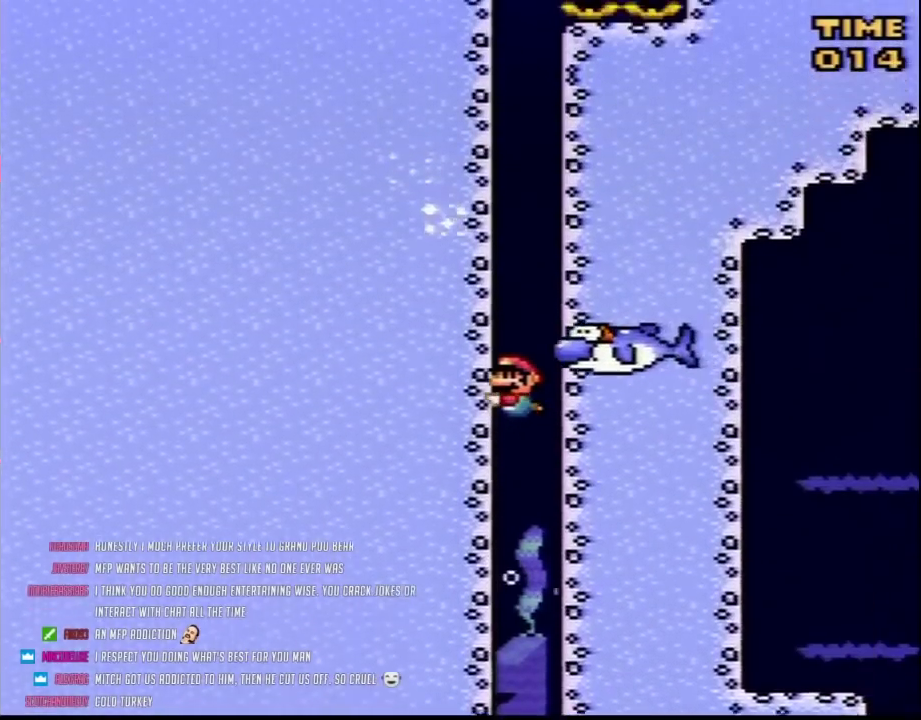
{"dt_ms": 500, "buttons": ["B", "Y", "DPAD_UP"], "events": [[67, "B", "down"], [150, "B", "up"], [217, "B", "down"], [283, "B", "up"], [350, "B", "down"], [400, "B", "up"], [500, "B", "down"]]}
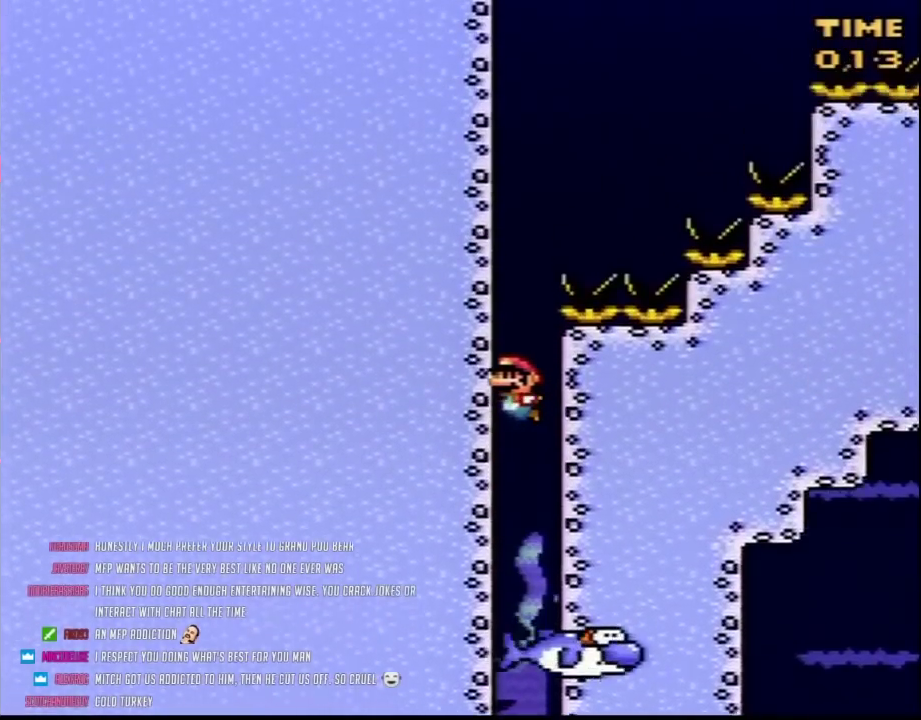
{"dt_ms": 500, "buttons": ["Y", "DPAD_DOWN", "DPAD_RIGHT"], "events": [[67, "B", "up"], [133, "B", "down"], [250, "B", "up"], [317, "B", "down"], [383, "DPAD_RIGHT", "down"], [383, "DPAD_UP", "up"], [417, "B", "up"], [417, "DPAD_DOWN", "down"]]}
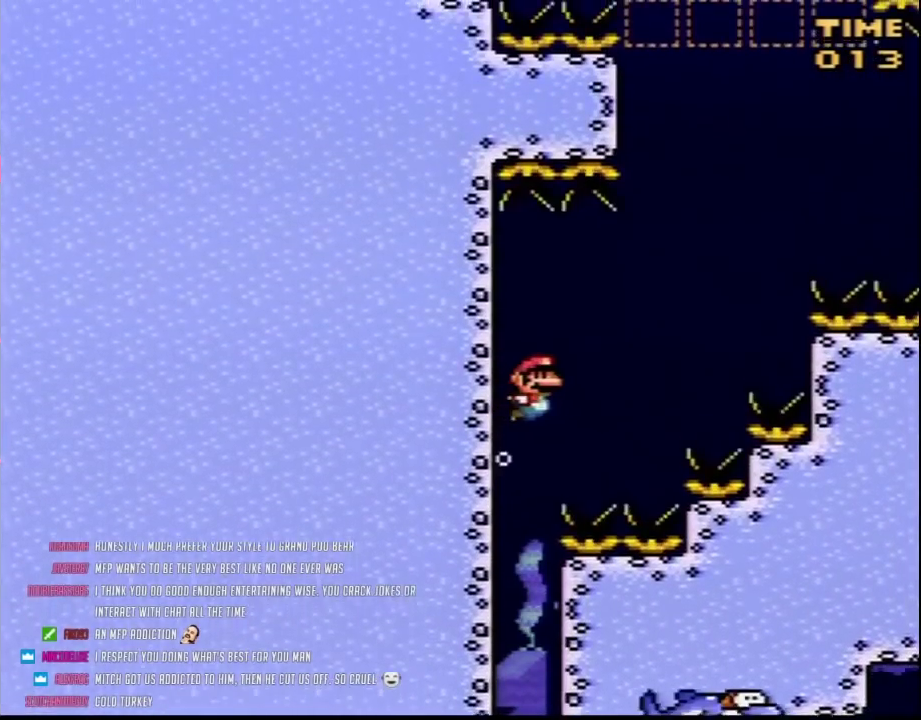
{"dt_ms": 500, "buttons": ["Y", "DPAD_UP", "DPAD_RIGHT"], "events": [[183, "DPAD_DOWN", "up"], [250, "DPAD_UP", "down"], [317, "B", "down"], [400, "B", "up"]]}
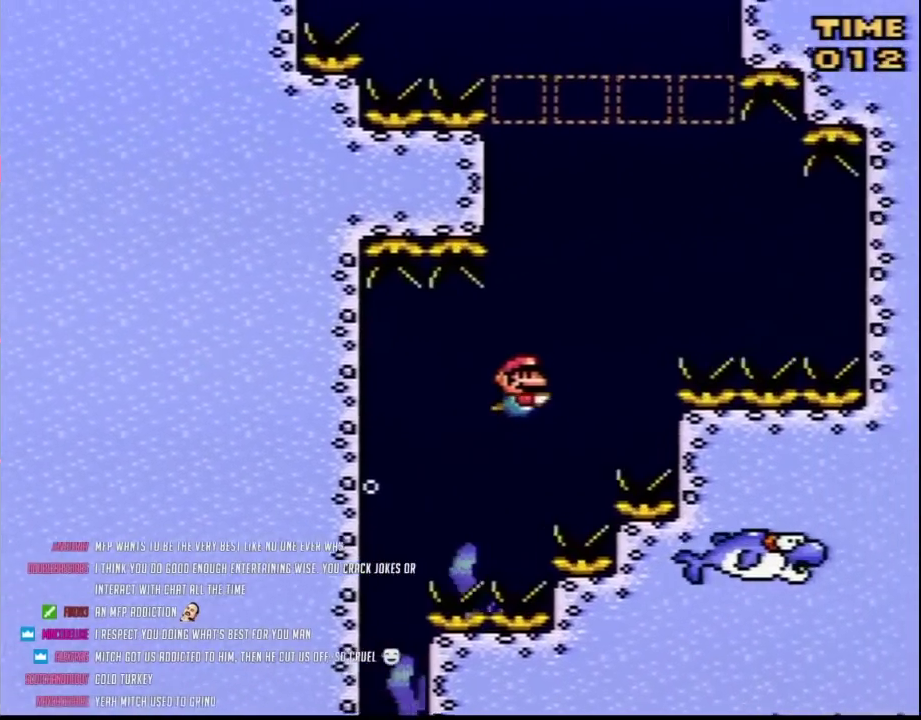
{"dt_ms": 500, "buttons": ["Y", "DPAD_DOWN", "DPAD_RIGHT"], "events": [[100, "B", "down"], [217, "B", "up"], [250, "DPAD_UP", "up"], [383, "DPAD_DOWN", "down"]]}
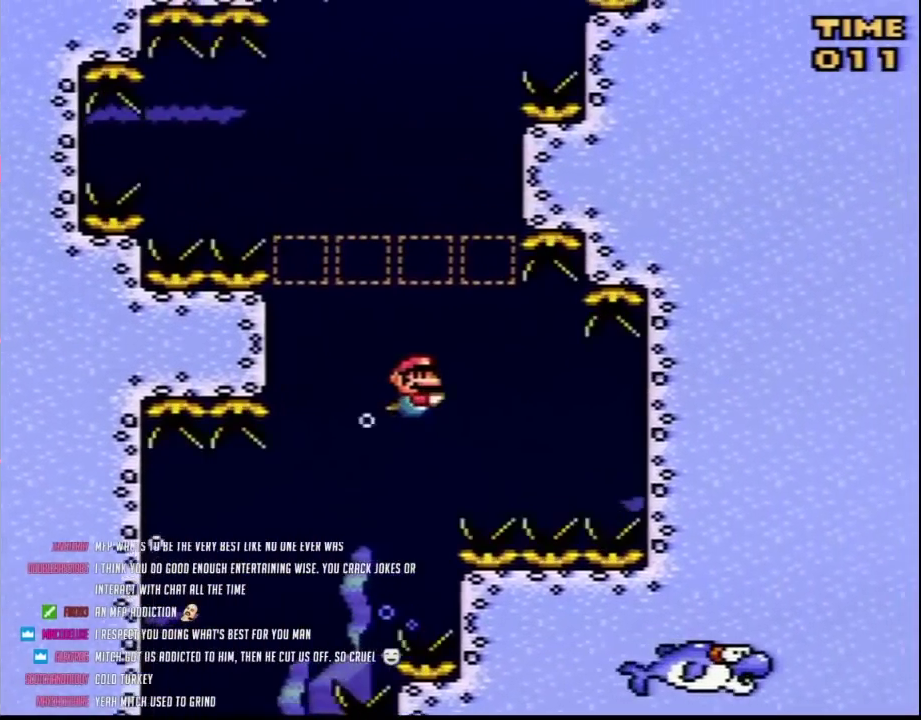
{"dt_ms": 500, "buttons": ["Y", "DPAD_DOWN"], "events": [[100, "DPAD_DOWN", "up"], [217, "DPAD_DOWN", "down"], [250, "DPAD_RIGHT", "up"]]}
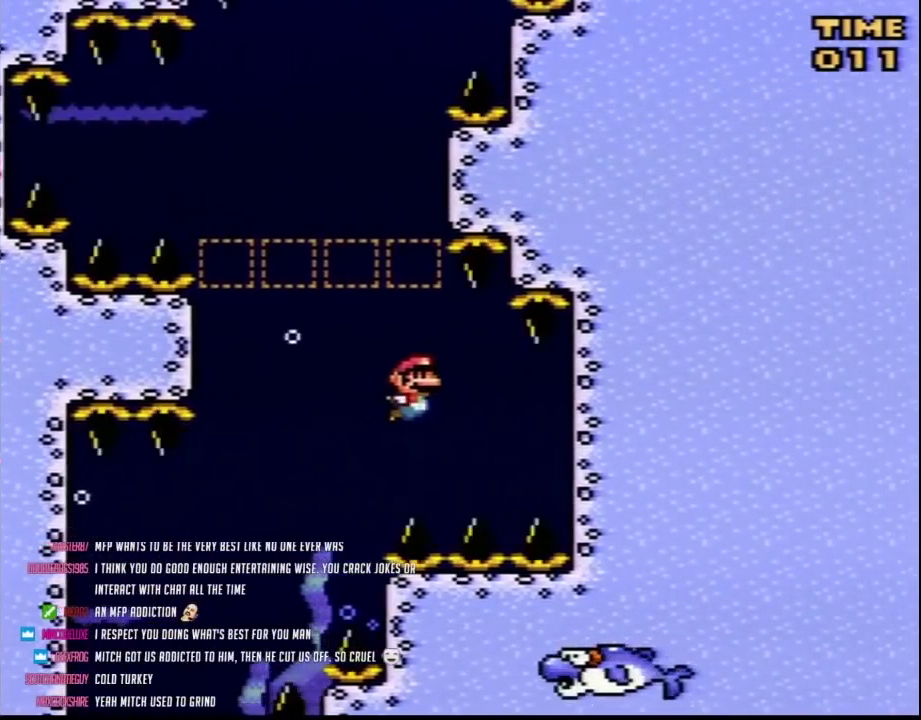
{"dt_ms": 500, "buttons": ["Y"], "events": [[100, "DPAD_DOWN", "up"], [133, "DPAD_RIGHT", "down"], [317, "DPAD_RIGHT", "up"]]}
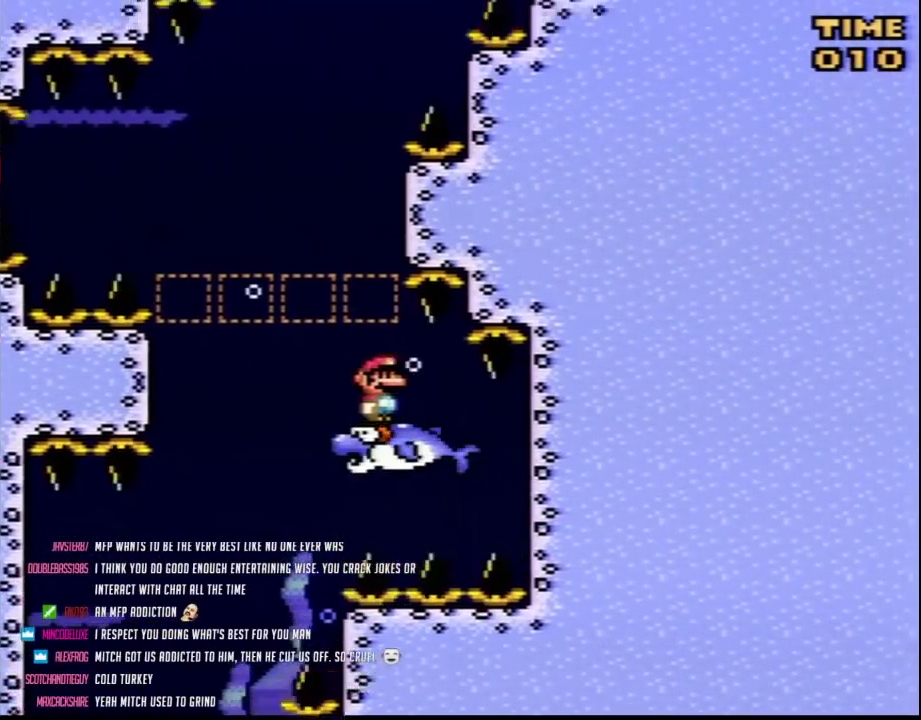
{"dt_ms": 500, "buttons": ["Y"], "events": []}
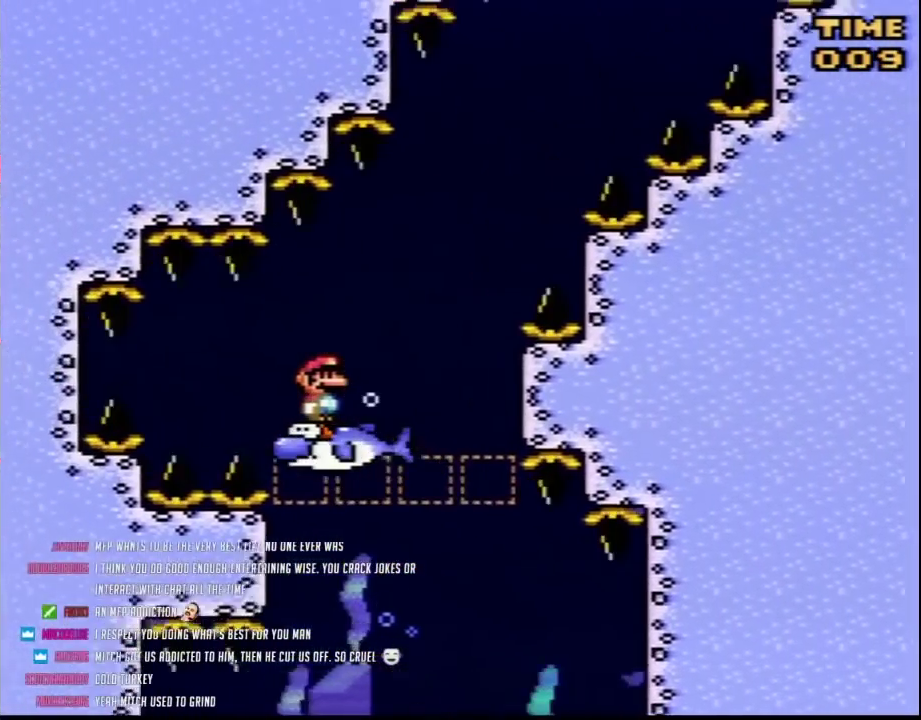
{"dt_ms": 500, "buttons": ["Y", "DPAD_RIGHT"], "events": [[217, "DPAD_RIGHT", "down"]]}
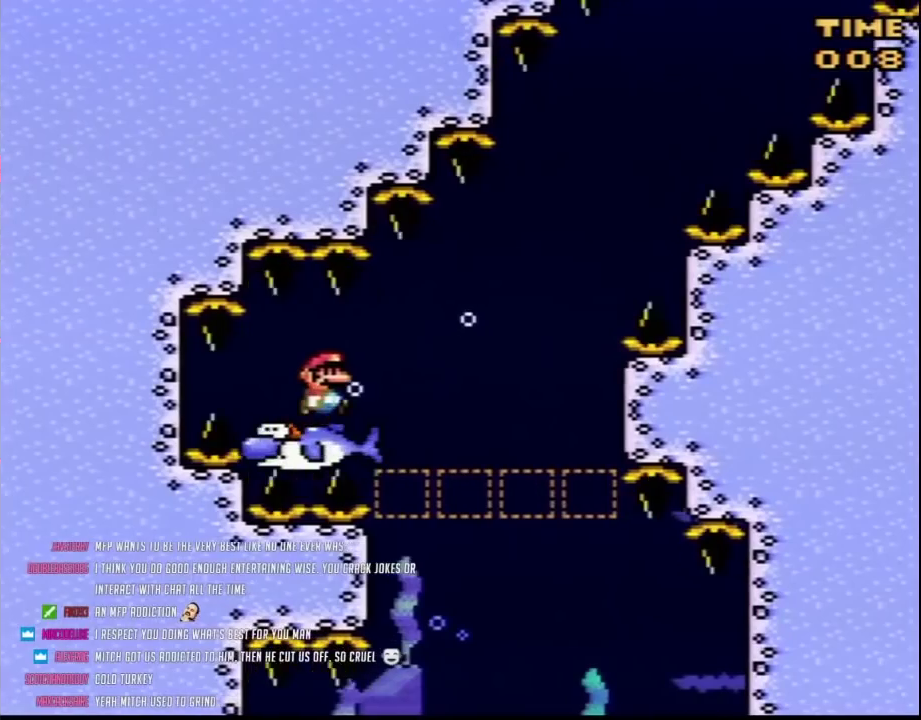
{"dt_ms": 500, "buttons": ["Y", "DPAD_RIGHT"], "events": []}
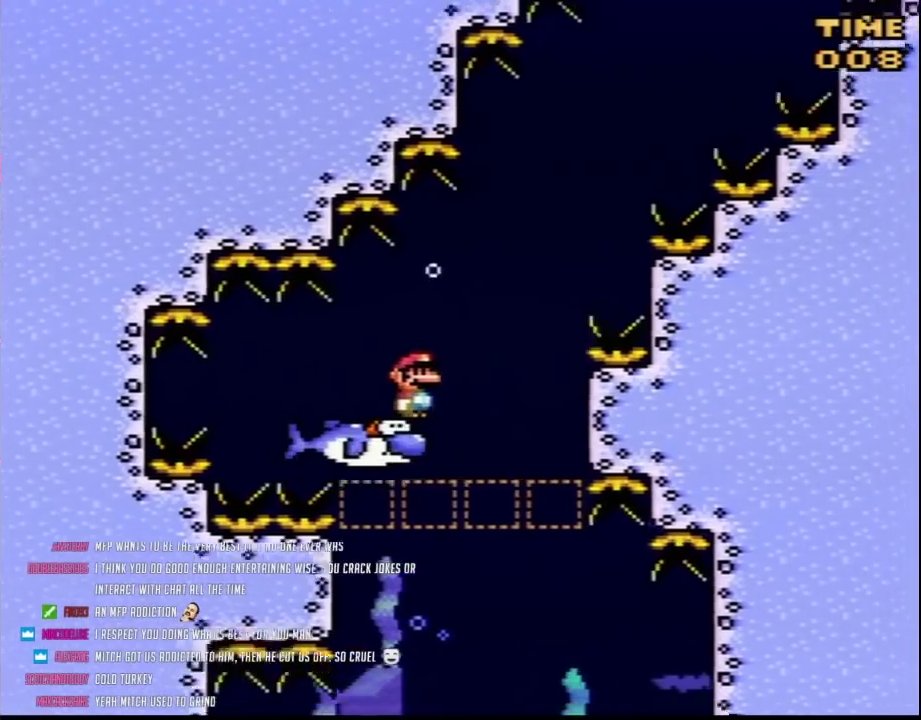
{"dt_ms": 500, "buttons": ["Y", "DPAD_LEFT"], "events": [[217, "DPAD_RIGHT", "up"], [500, "DPAD_LEFT", "down"]]}
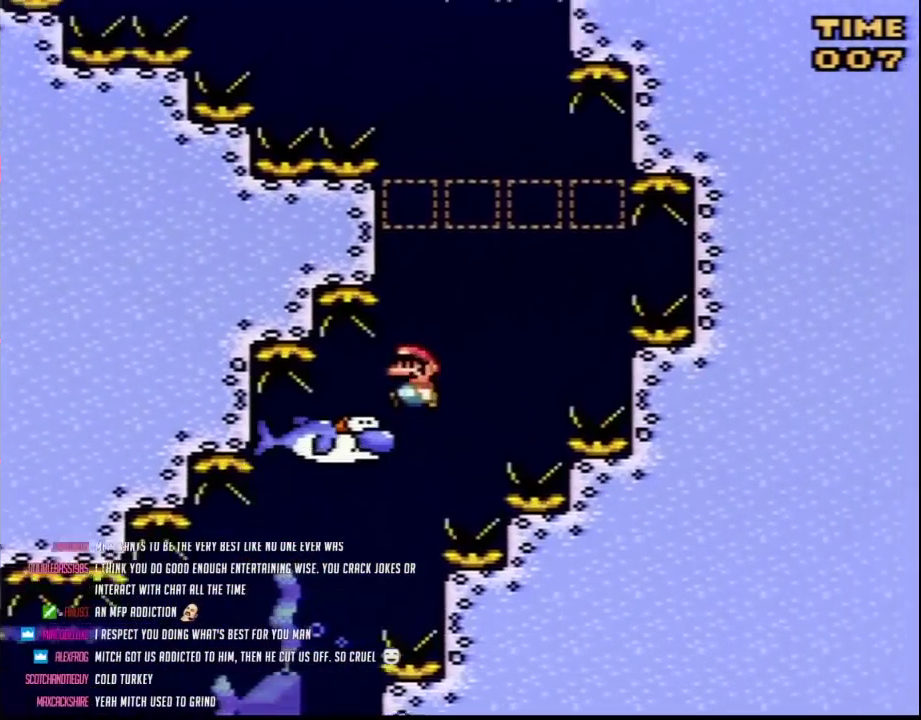
{"dt_ms": 500, "buttons": ["Y", "DPAD_LEFT"], "events": []}
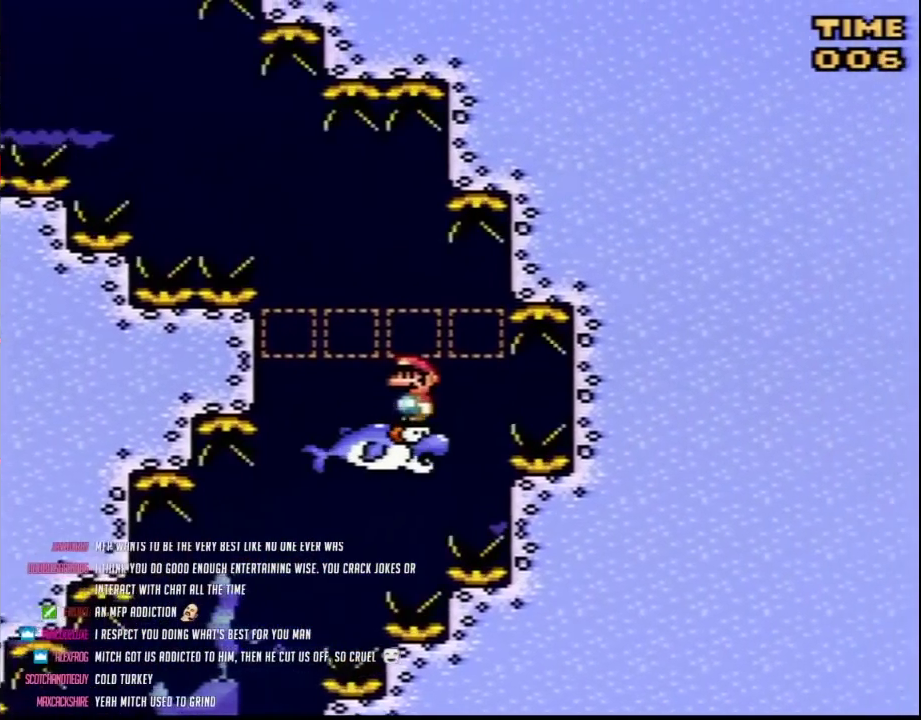
{"dt_ms": 500, "buttons": ["Y"], "events": [[217, "DPAD_LEFT", "up"]]}
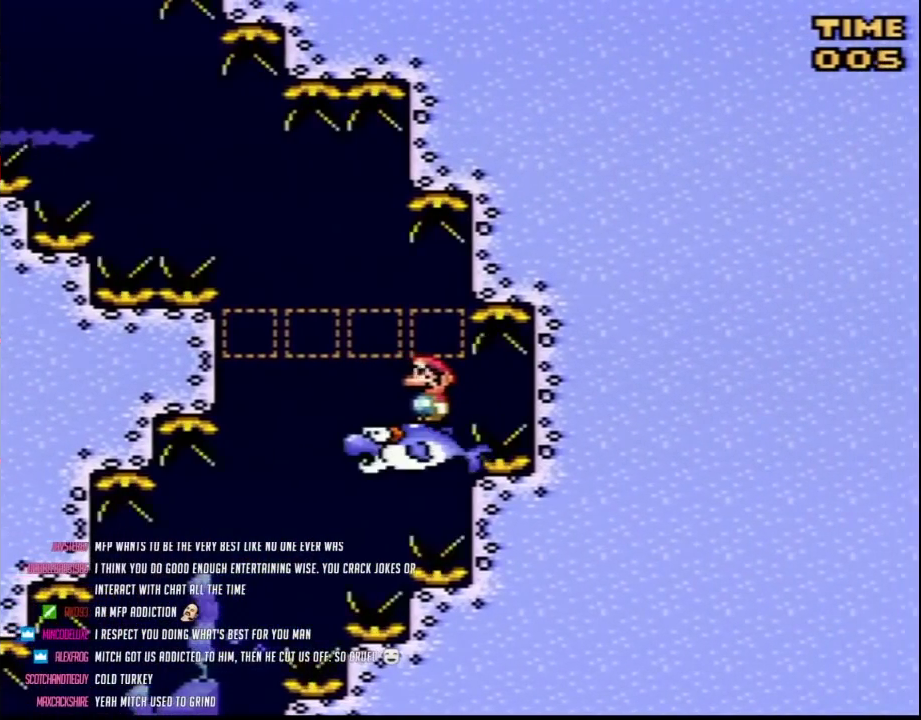
{"dt_ms": 500, "buttons": ["Y", "DPAD_LEFT"], "events": [[350, "DPAD_LEFT", "down"]]}
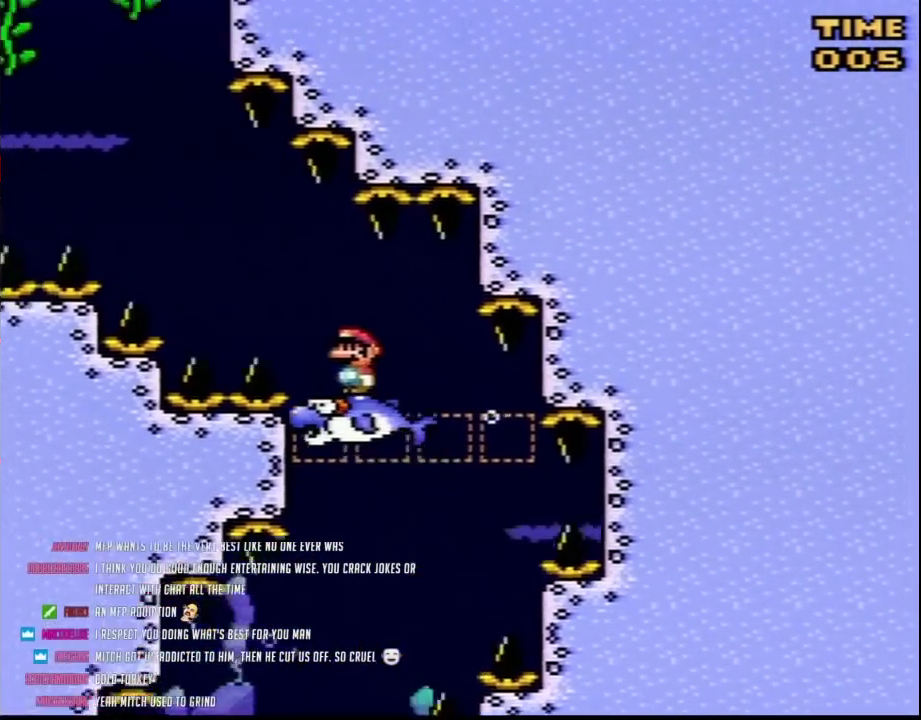
{"dt_ms": 500, "buttons": ["Y"], "events": [[317, "DPAD_LEFT", "up"]]}
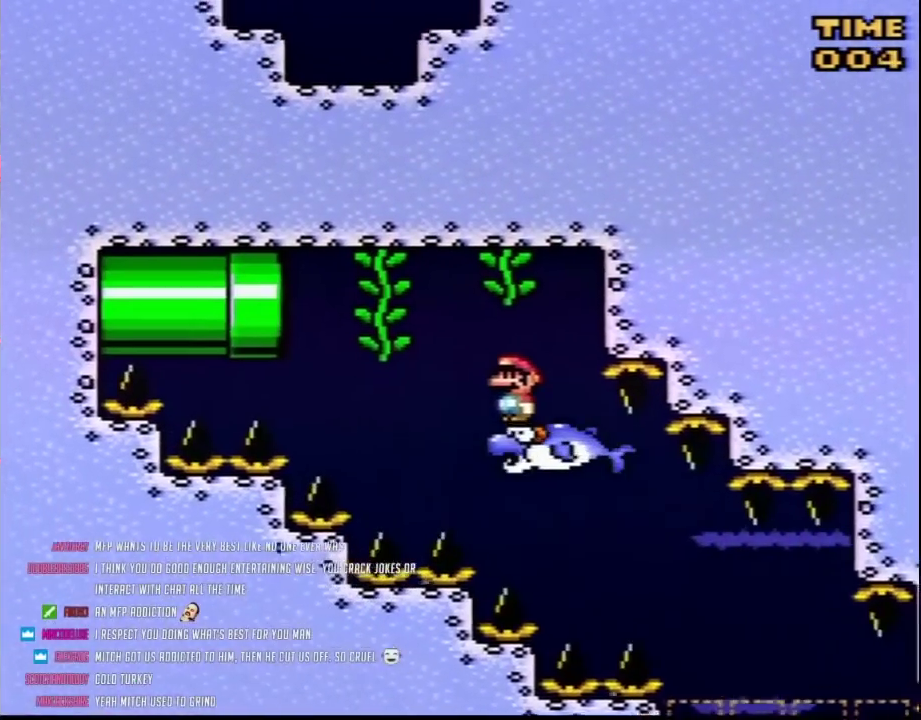
{"dt_ms": 500, "buttons": ["Y", "DPAD_LEFT"], "events": [[383, "DPAD_LEFT", "down"]]}
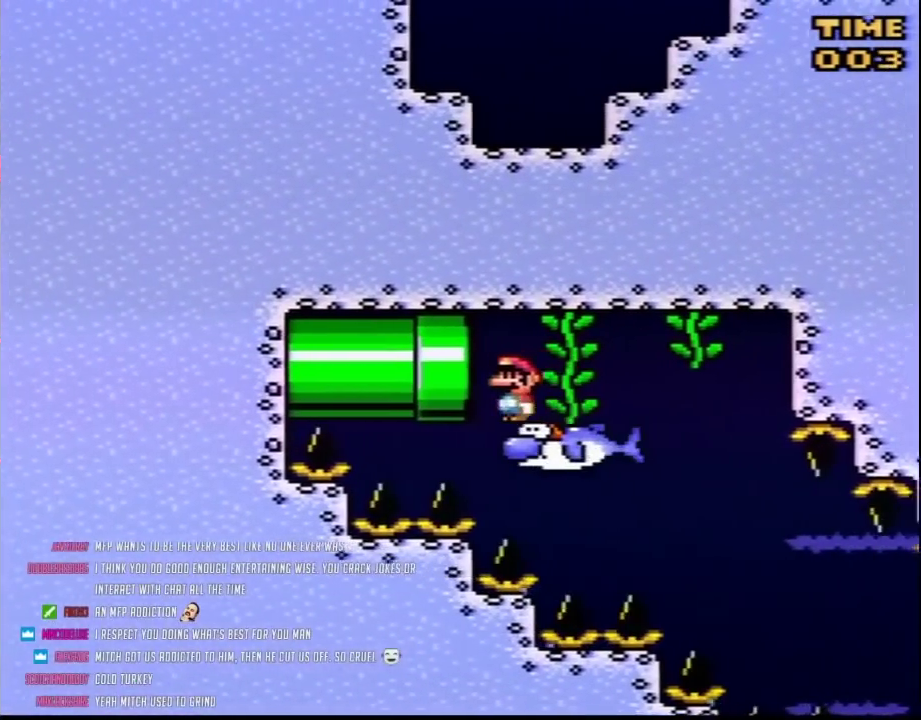
{"dt_ms": 1000, "buttons": [], "events": [[317, "DPAD_LEFT", "up"], [367, "Y", "up"]]}
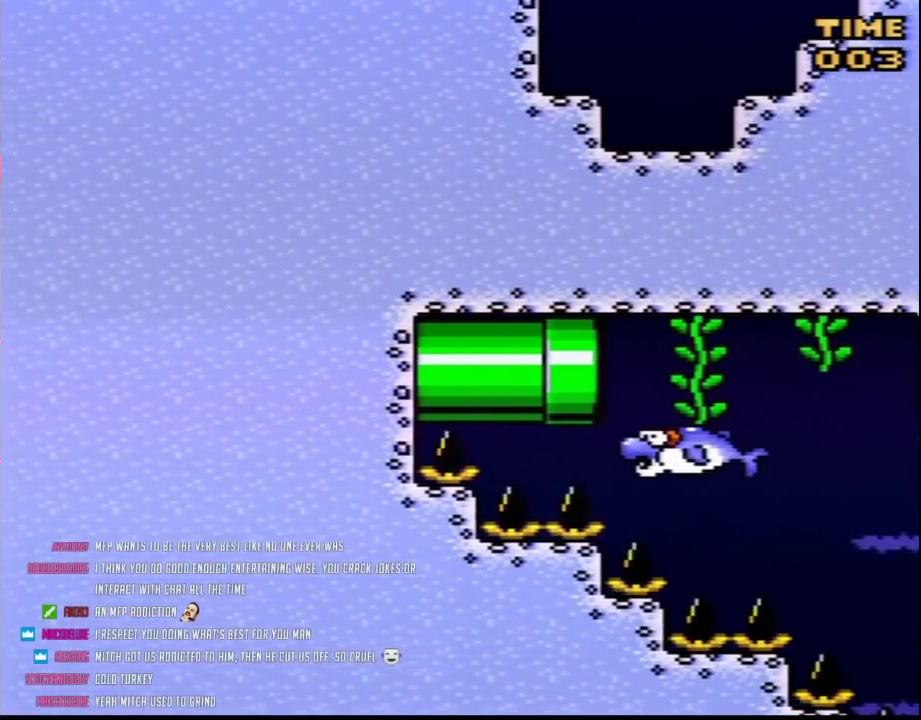
{"dt_ms": 500, "buttons": ["Y"], "events": [[467, "Y", "down"]]}
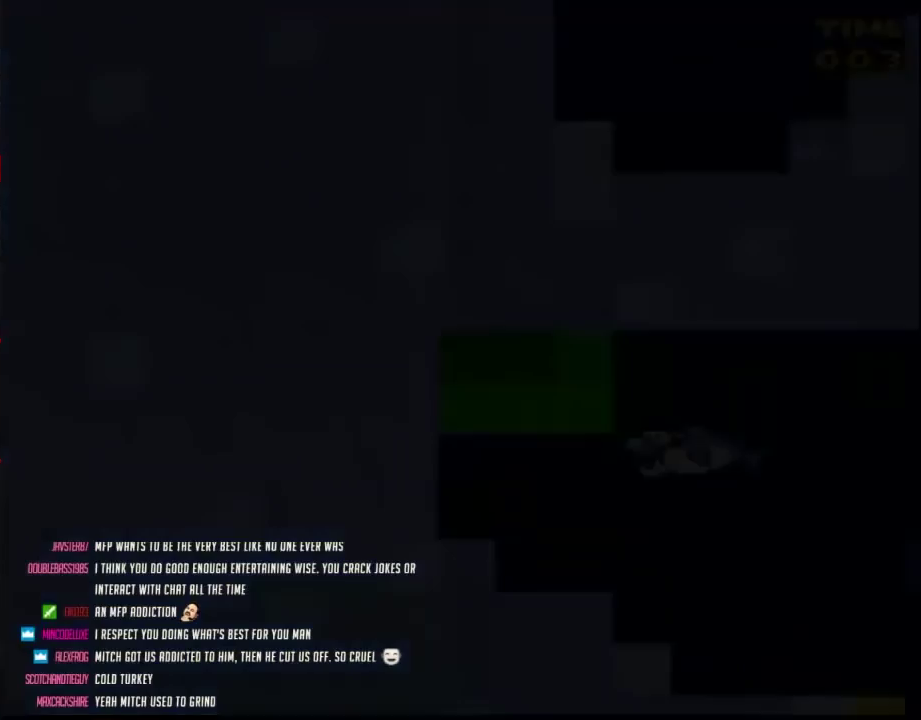
{"dt_ms": 500, "buttons": ["Y"], "events": []}
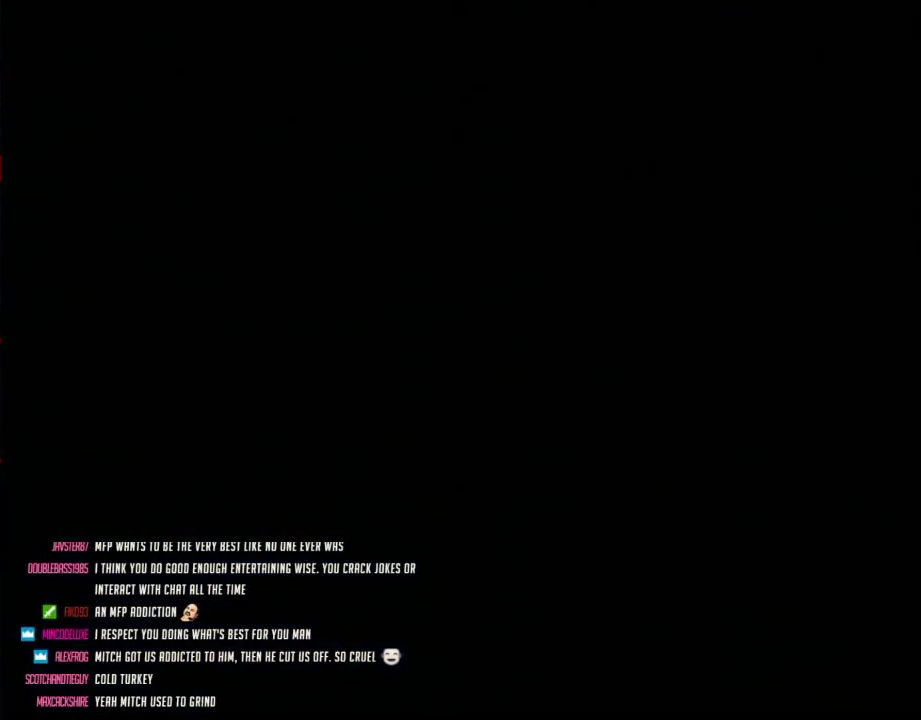
{"dt_ms": 500, "buttons": ["Y"], "events": []}
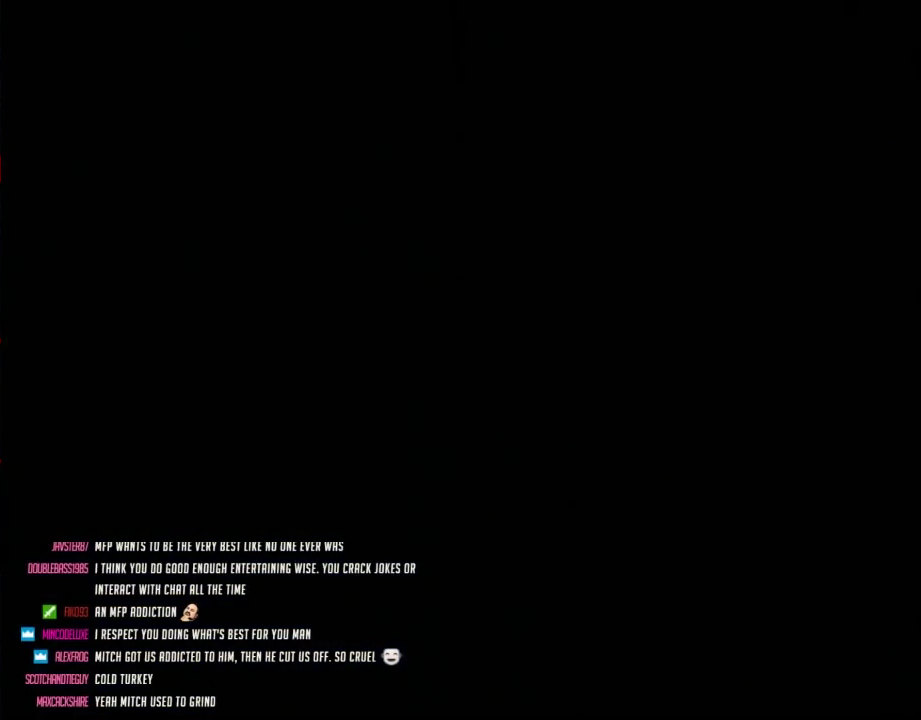
{"dt_ms": 500, "buttons": ["Y", "DPAD_RIGHT"], "events": [[433, "DPAD_RIGHT", "down"]]}
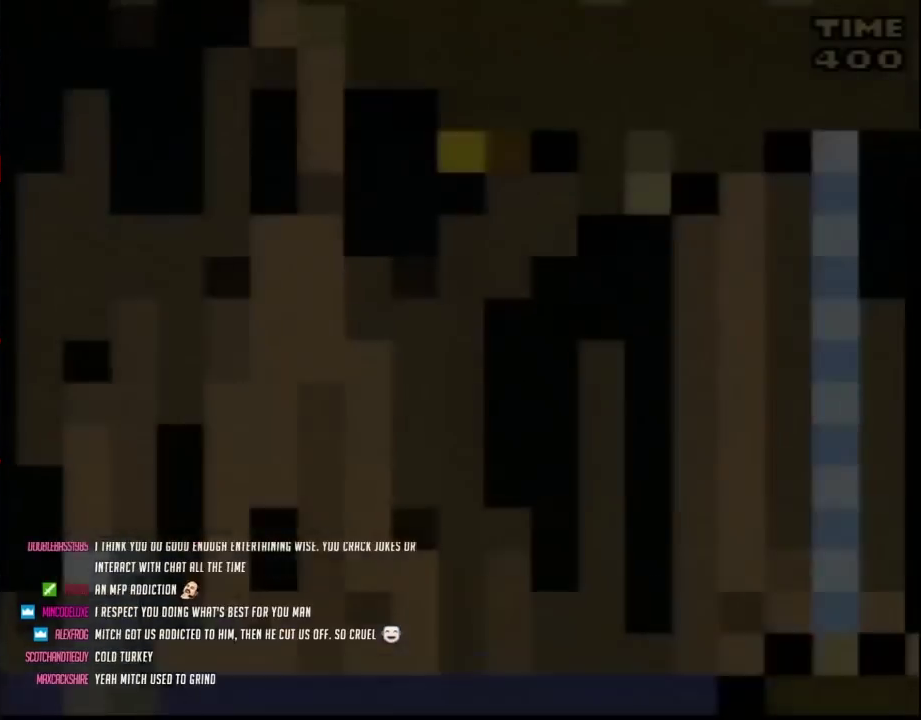
{"dt_ms": 500, "buttons": ["Y", "DPAD_RIGHT"], "events": []}
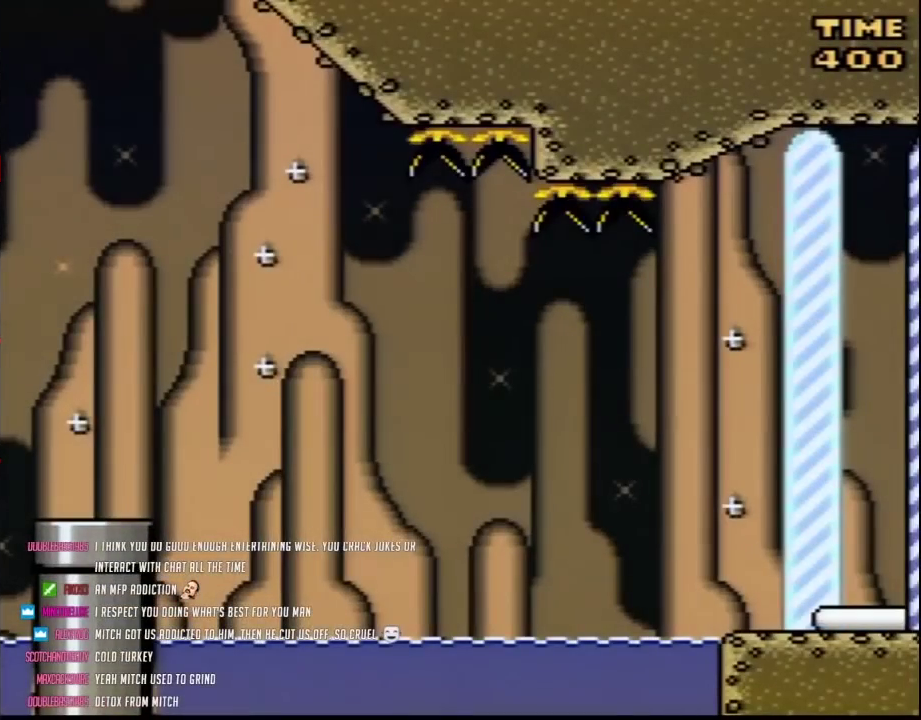
{"dt_ms": 500, "buttons": ["Y", "DPAD_RIGHT"], "events": []}
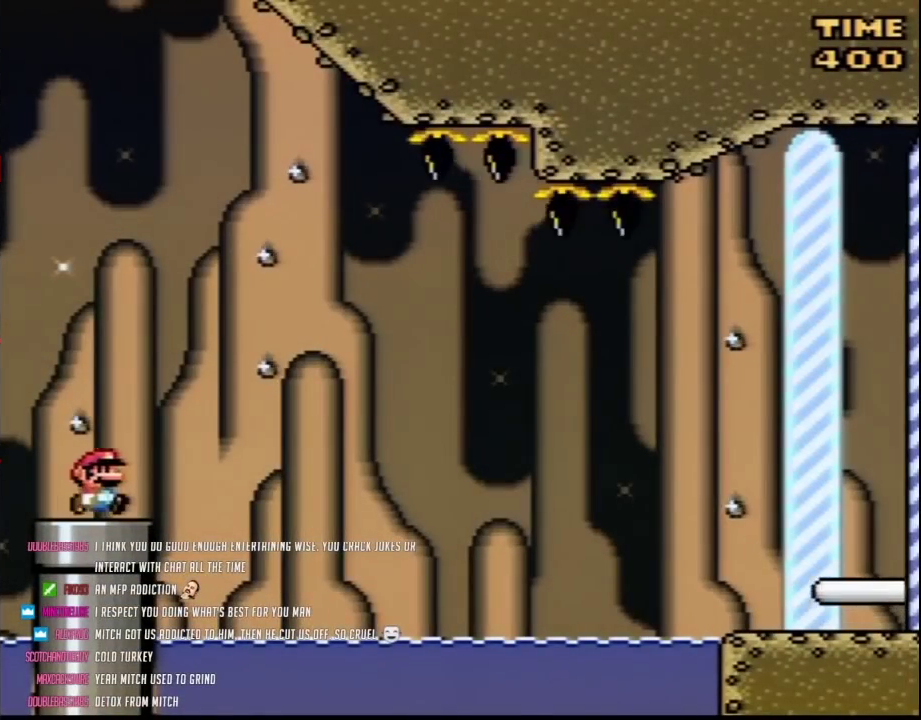
{"dt_ms": 500, "buttons": ["A", "Y", "DPAD_RIGHT"], "events": [[217, "A", "down"]]}
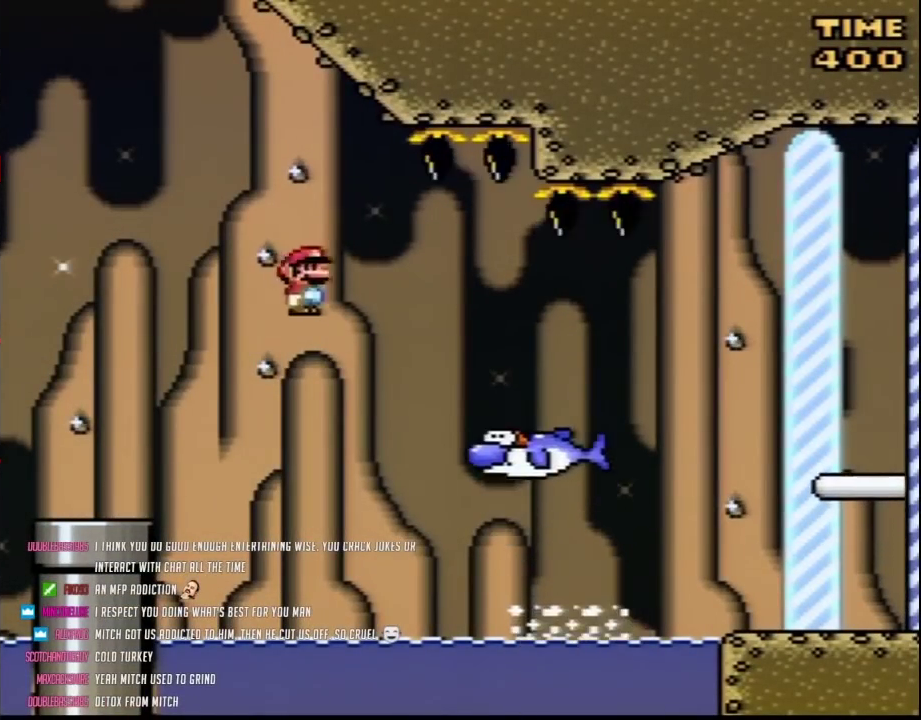
{"dt_ms": 500, "buttons": ["Y", "DPAD_RIGHT"], "events": [[350, "A", "up"]]}
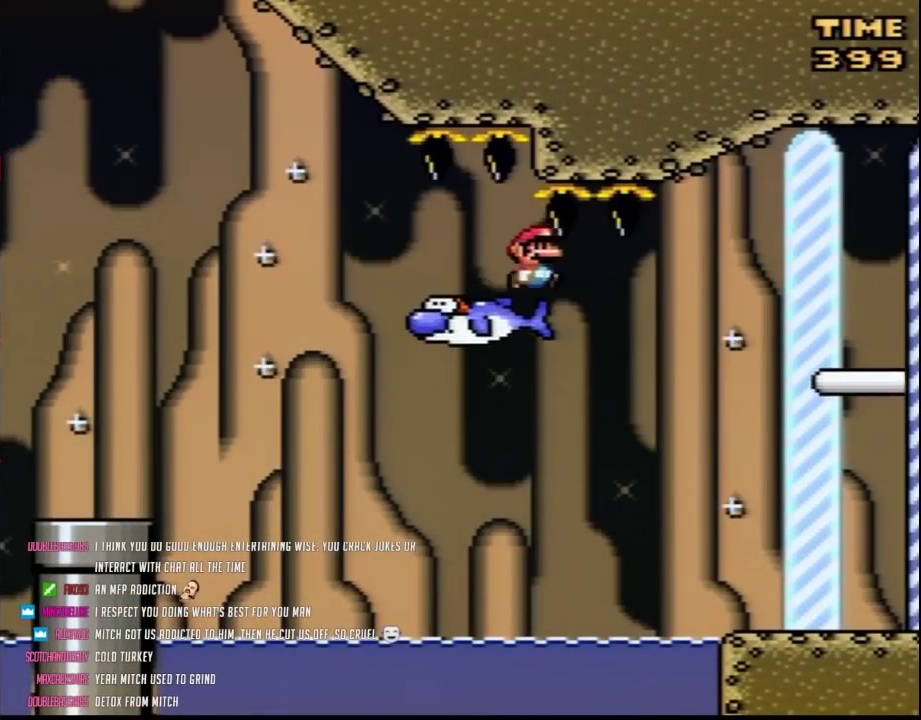
{"dt_ms": 500, "buttons": ["Y", "DPAD_RIGHT"], "events": []}
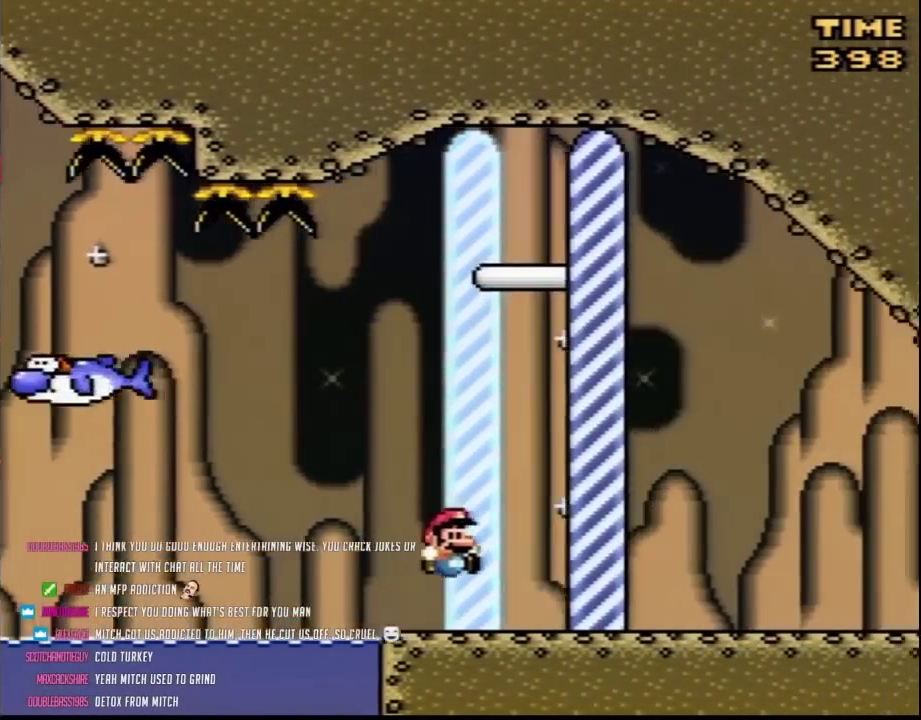
{"dt_ms": 500, "buttons": [], "events": [[183, "DPAD_RIGHT", "up"], [217, "Y", "up"]]}